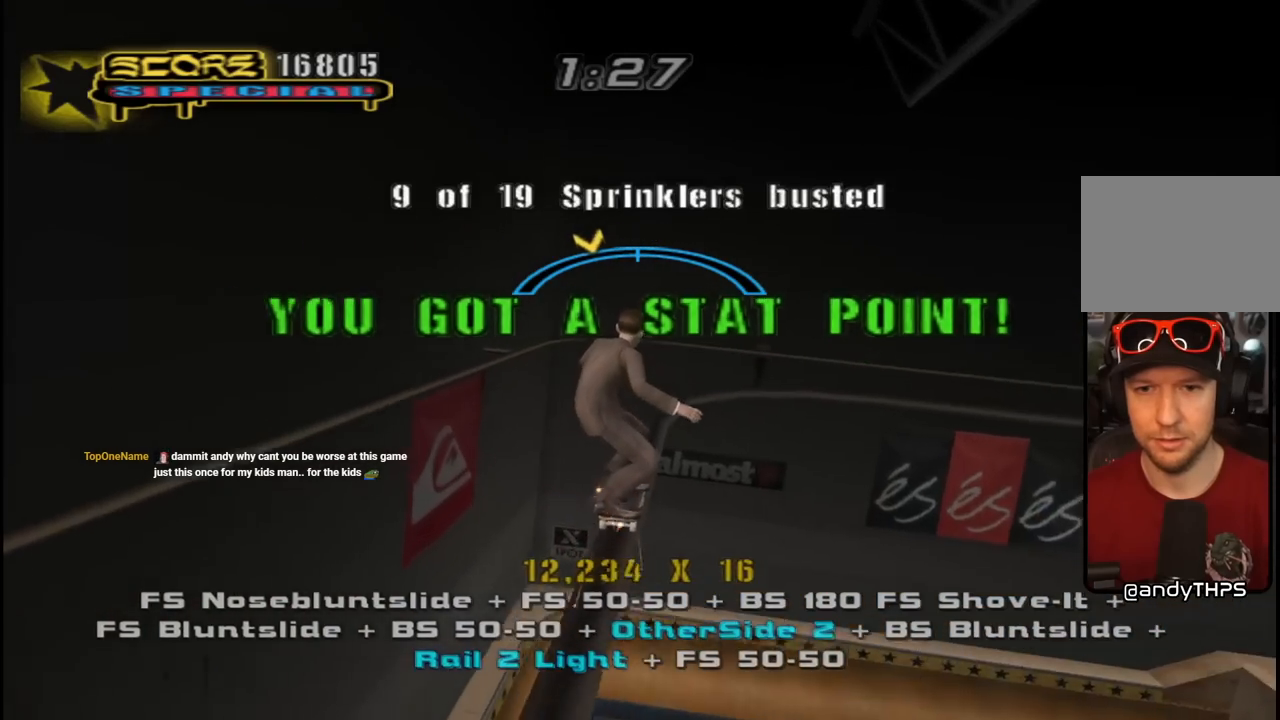
Gameplay with a controller (PlayStation layout); each line is a JSON object with the inputs held at the frame after it. "events" lists button and stick changes between this image and that frame as [ms after this image, input, new state], when the widget could be followed in between.
{"buttons": ["CROSS"], "left_stick": "center", "right_stick": "center", "events": []}
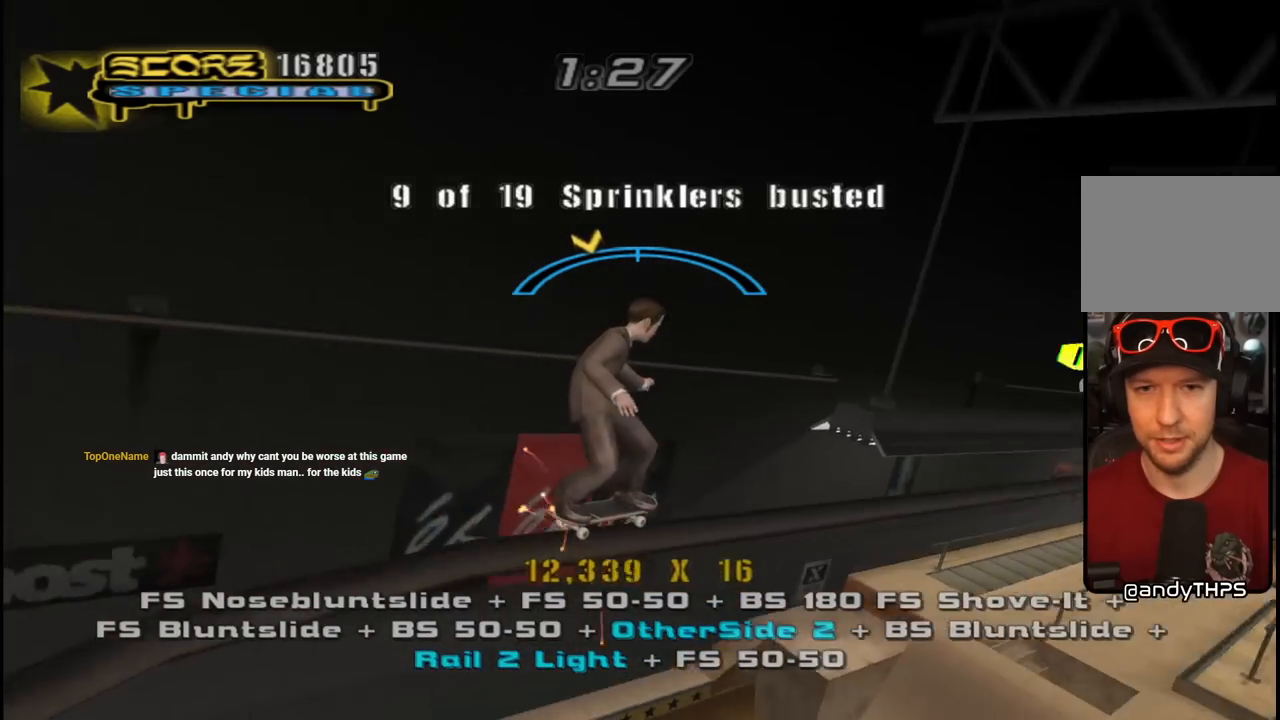
{"buttons": ["CROSS"], "left_stick": "center", "right_stick": "center", "events": []}
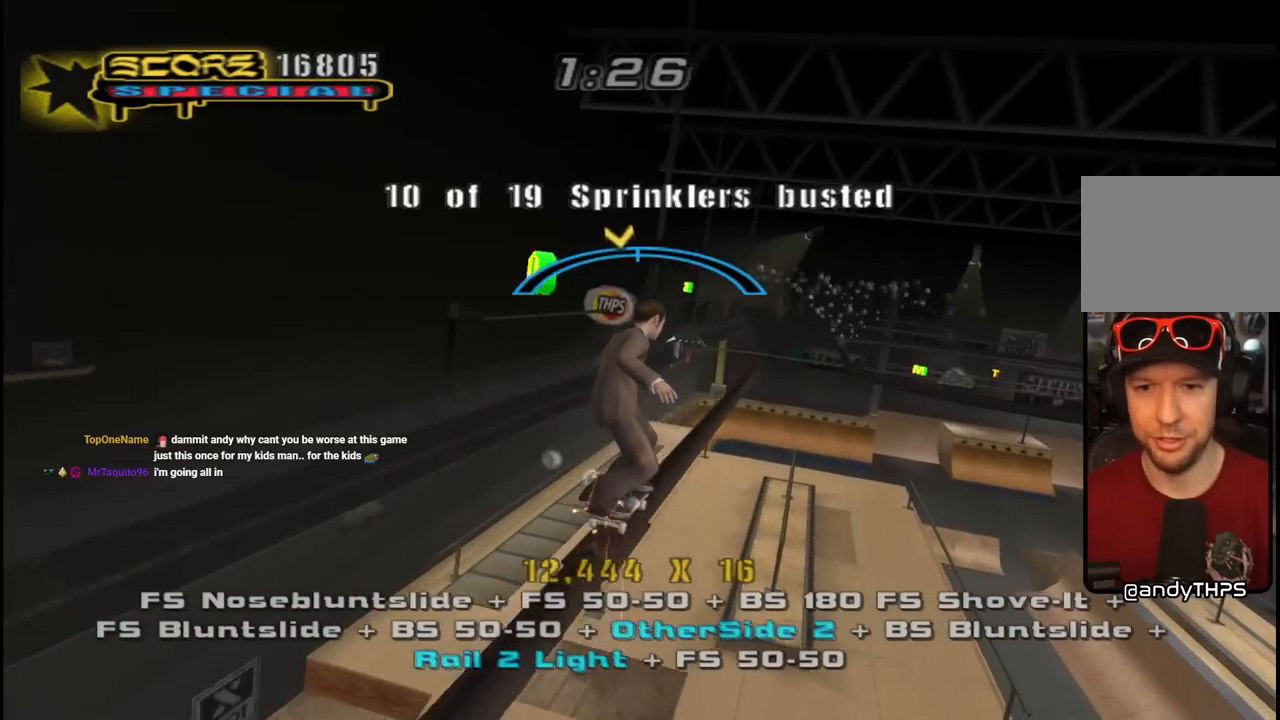
{"buttons": ["CROSS", "DPAD_LEFT"], "left_stick": "center", "right_stick": "center", "events": [[250, "DPAD_LEFT", "down"], [333, "DPAD_LEFT", "up"], [450, "DPAD_LEFT", "down"]]}
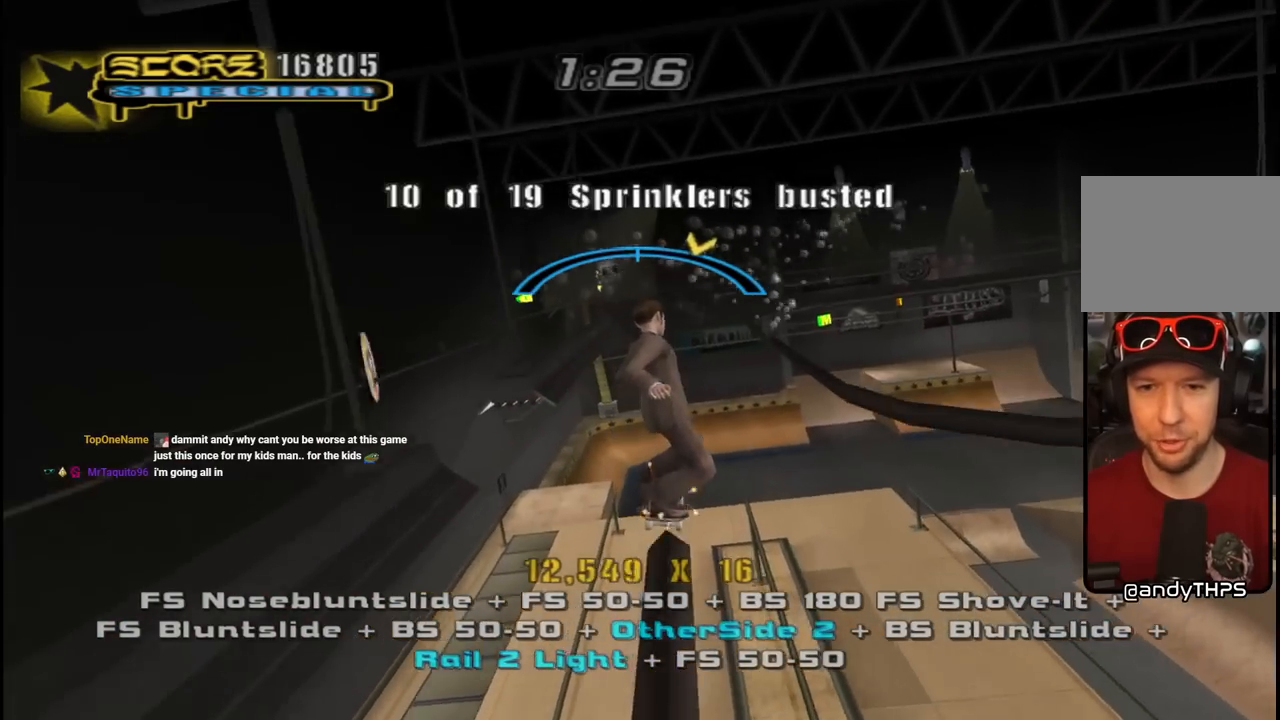
{"buttons": ["CROSS"], "left_stick": "center", "right_stick": "center", "events": [[17, "DPAD_LEFT", "up"], [150, "CROSS", "up"], [317, "CROSS", "down"]]}
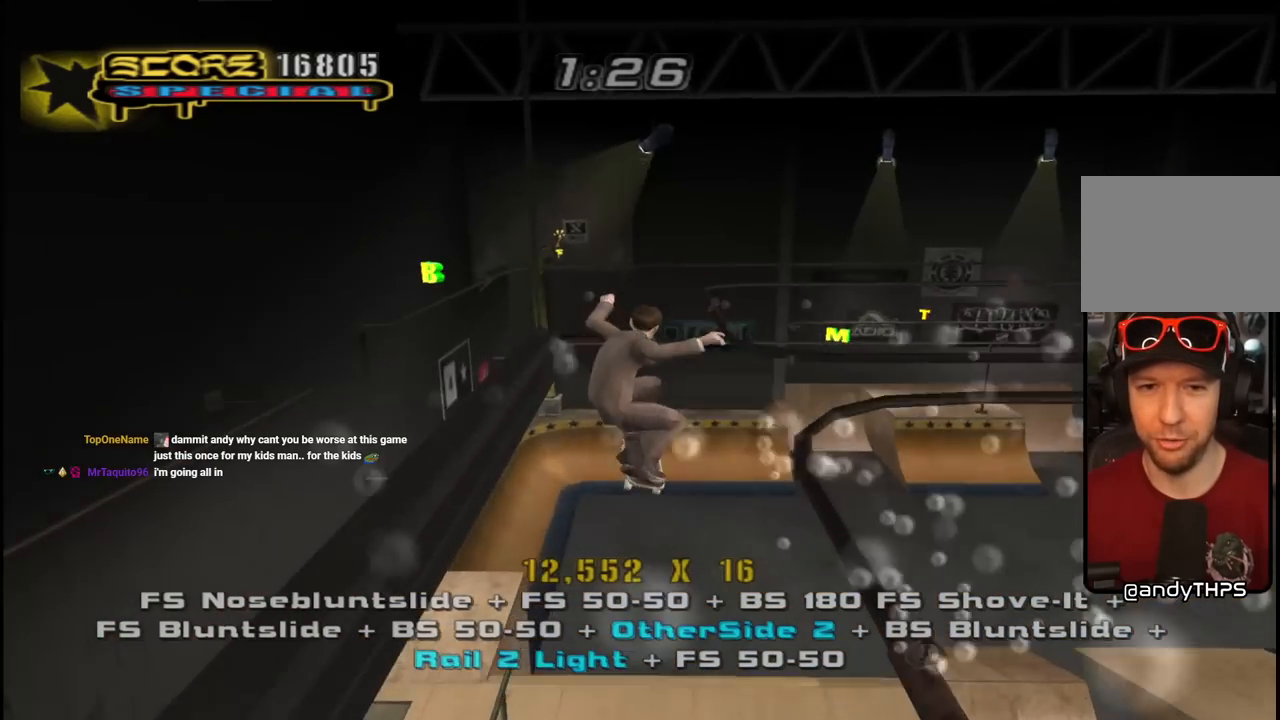
{"buttons": ["CROSS"], "left_stick": "center", "right_stick": "center", "events": []}
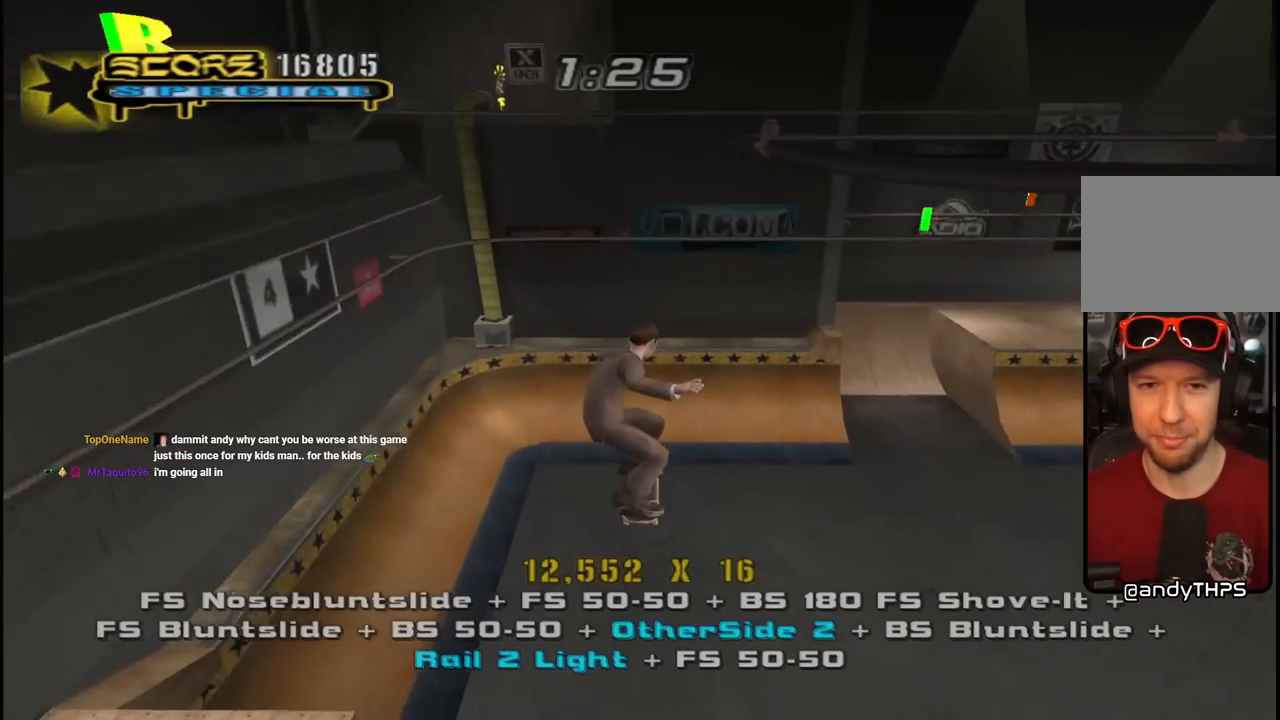
{"buttons": ["CROSS"], "left_stick": "center", "right_stick": "center", "events": []}
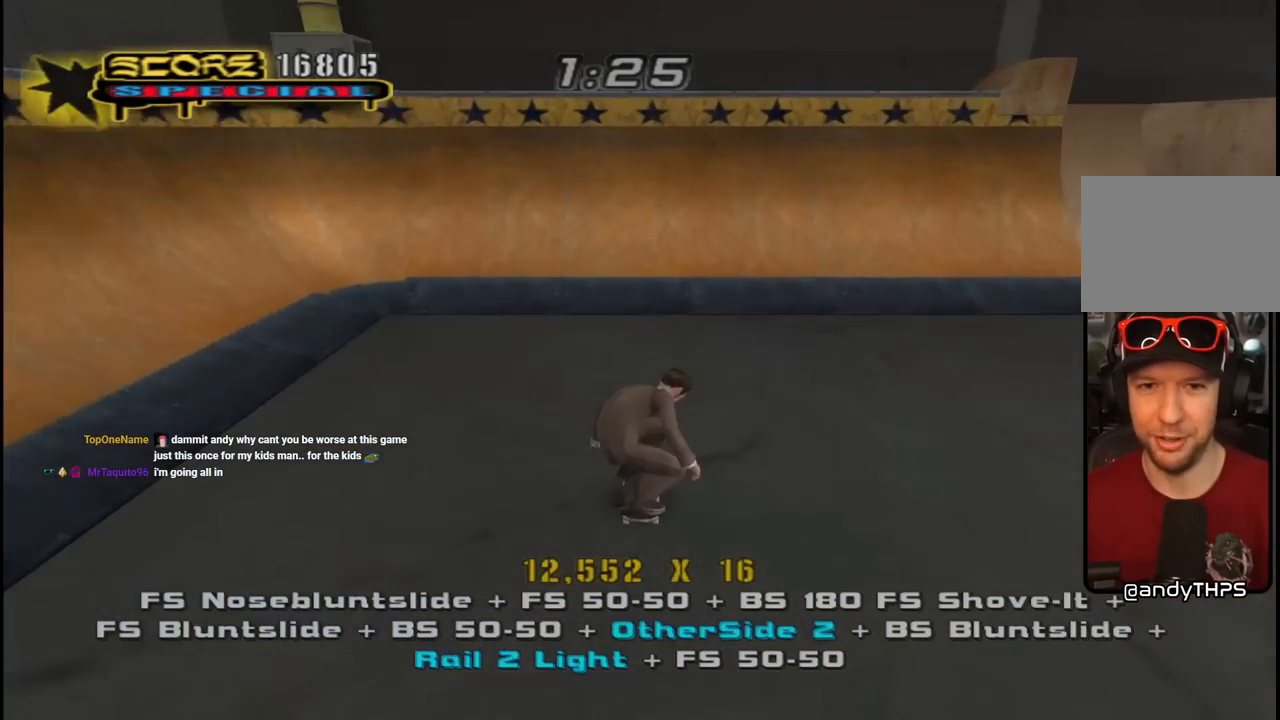
{"buttons": ["CROSS", "DPAD_UP"], "left_stick": "center", "right_stick": "center", "events": [[117, "DPAD_LEFT", "down"], [150, "DPAD_UP", "down"], [250, "DPAD_LEFT", "up"], [250, "DPAD_UP", "up"], [350, "DPAD_UP", "down"], [400, "DPAD_UP", "up"], [483, "DPAD_UP", "down"]]}
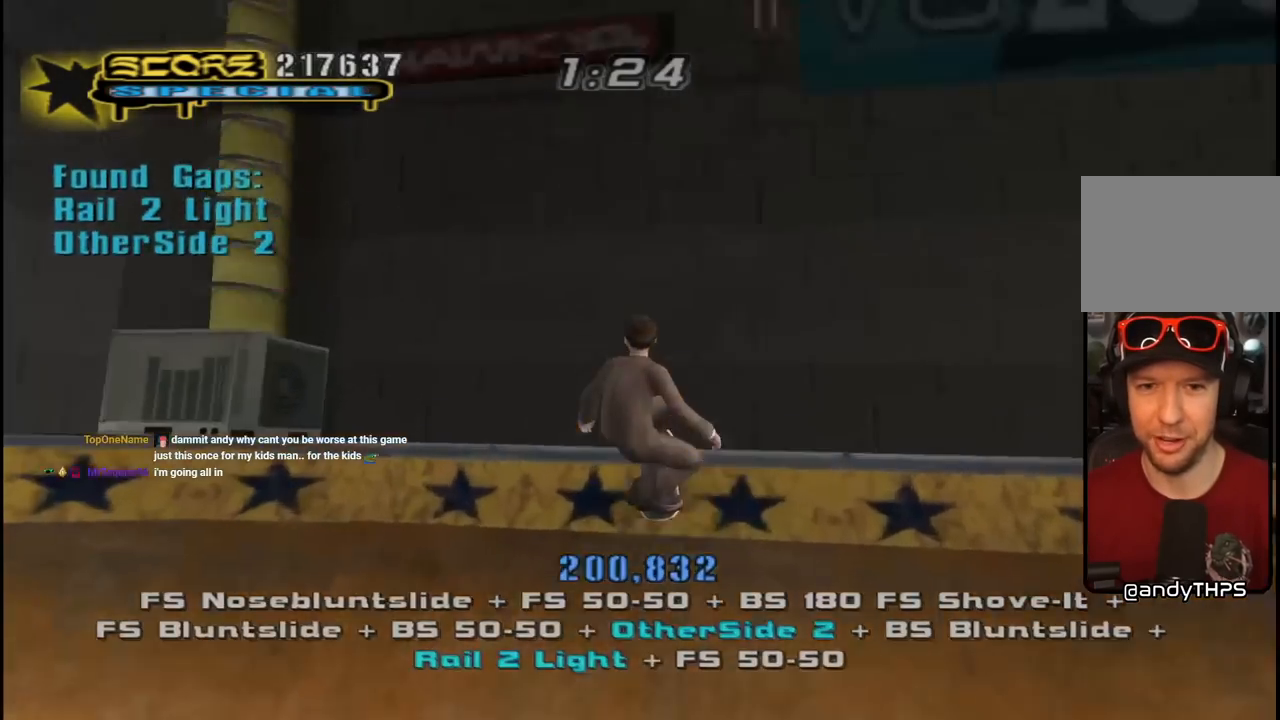
{"buttons": ["TRIANGLE", "L1"], "left_stick": "center", "right_stick": "center", "events": [[33, "CROSS", "up"], [33, "DPAD_UP", "up"], [300, "L1", "down"], [367, "TRIANGLE", "down"]]}
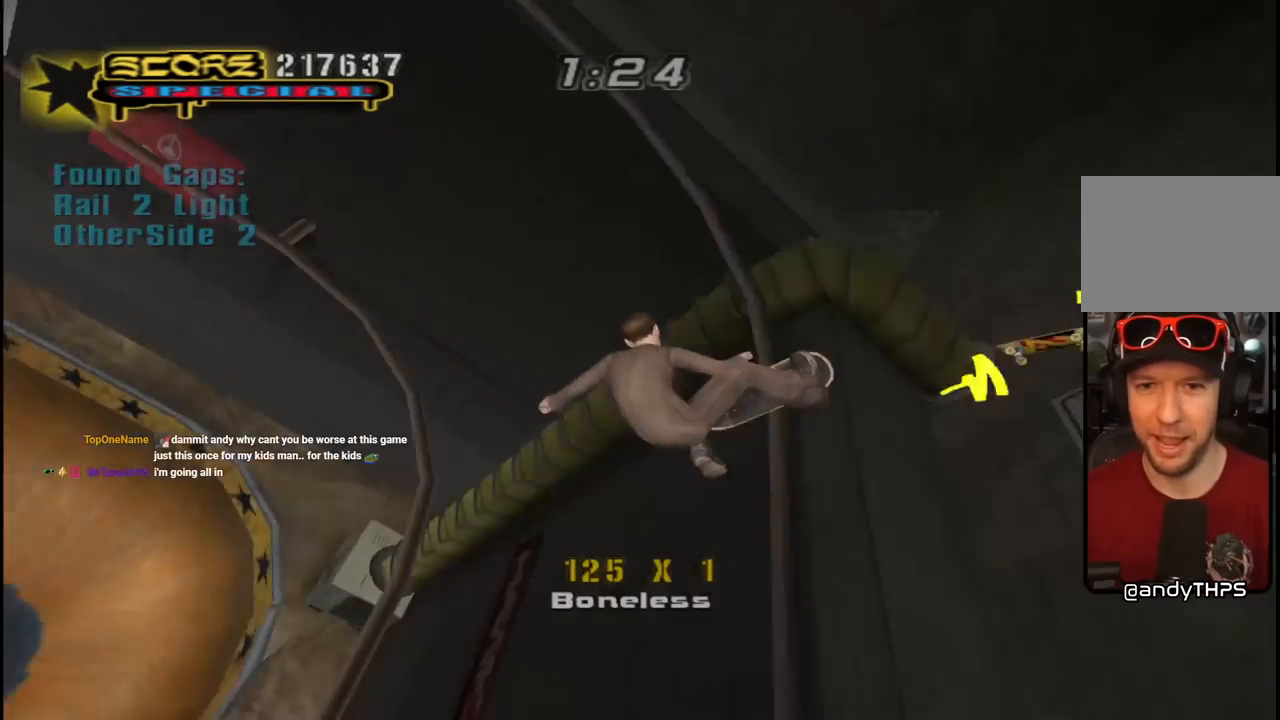
{"buttons": ["TRIANGLE"], "left_stick": "center", "right_stick": "center", "events": [[100, "L1", "up"], [450, "DPAD_LEFT", "down"], [500, "DPAD_LEFT", "up"]]}
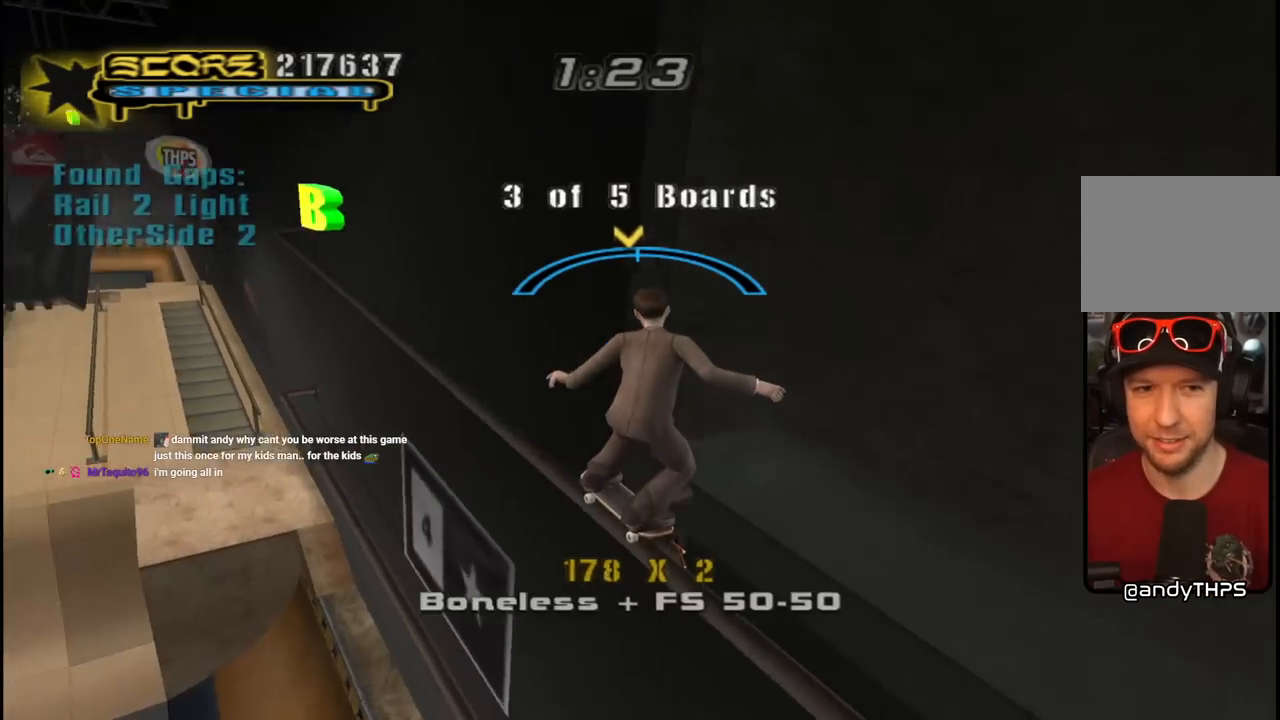
{"buttons": ["CROSS"], "left_stick": "center", "right_stick": "center", "events": [[167, "DPAD_RIGHT", "down"], [217, "DPAD_RIGHT", "up"], [233, "CROSS", "down"], [283, "TRIANGLE", "up"]]}
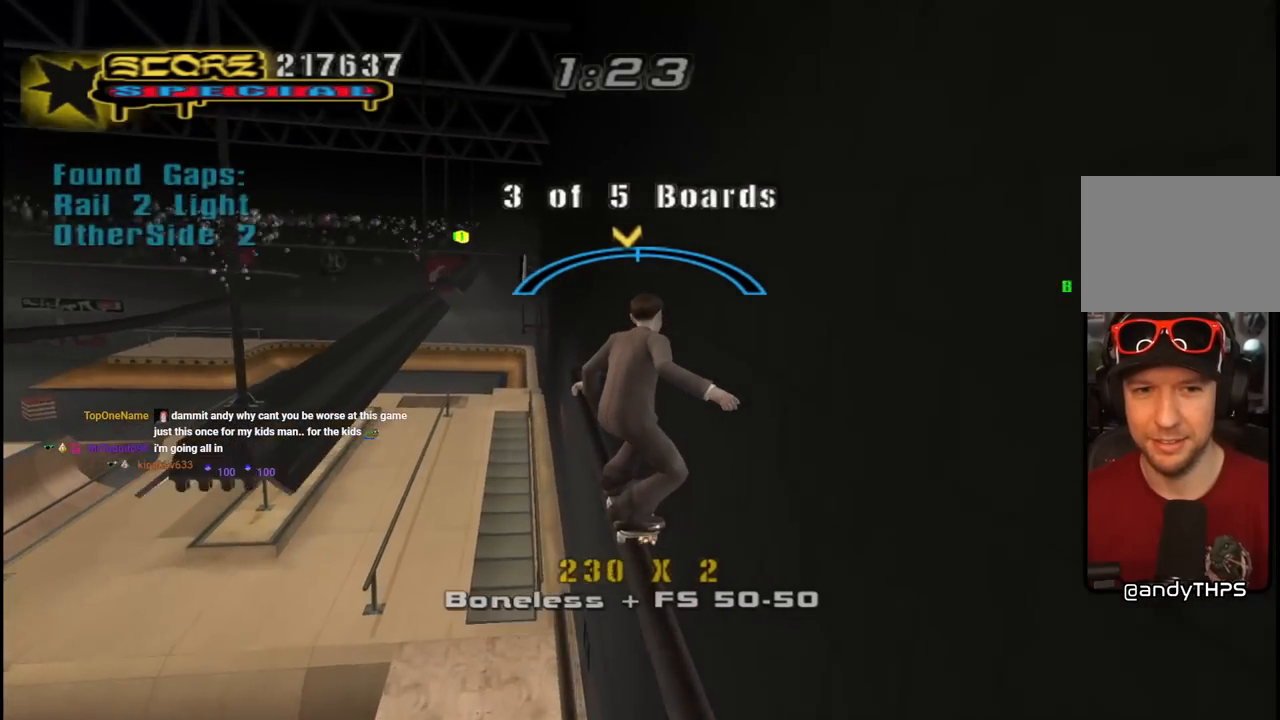
{"buttons": [], "left_stick": "center", "right_stick": "center", "events": [[150, "DPAD_LEFT", "down"], [233, "DPAD_LEFT", "up"], [267, "CROSS", "up"]]}
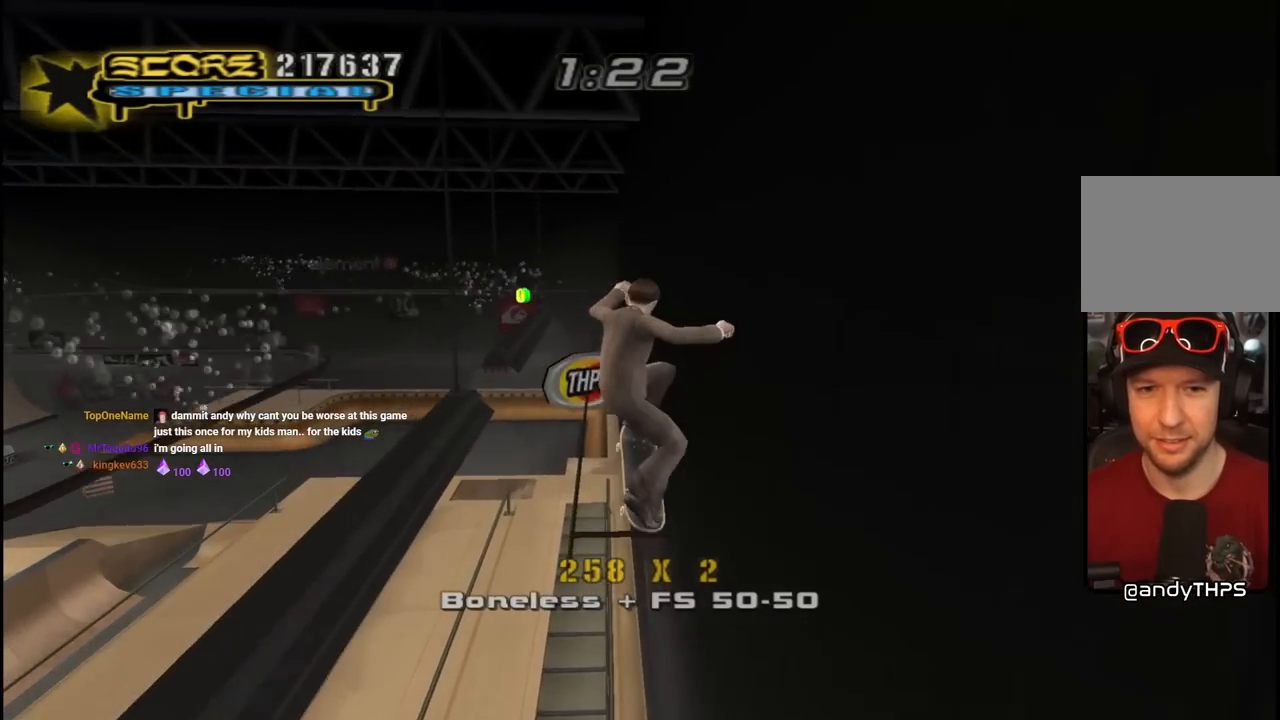
{"buttons": ["TRIANGLE"], "left_stick": "center", "right_stick": "center", "events": [[133, "DPAD_DOWN", "down"], [150, "TRIANGLE", "down"], [233, "DPAD_DOWN", "up"], [300, "DPAD_DOWN", "down"], [417, "DPAD_DOWN", "up"]]}
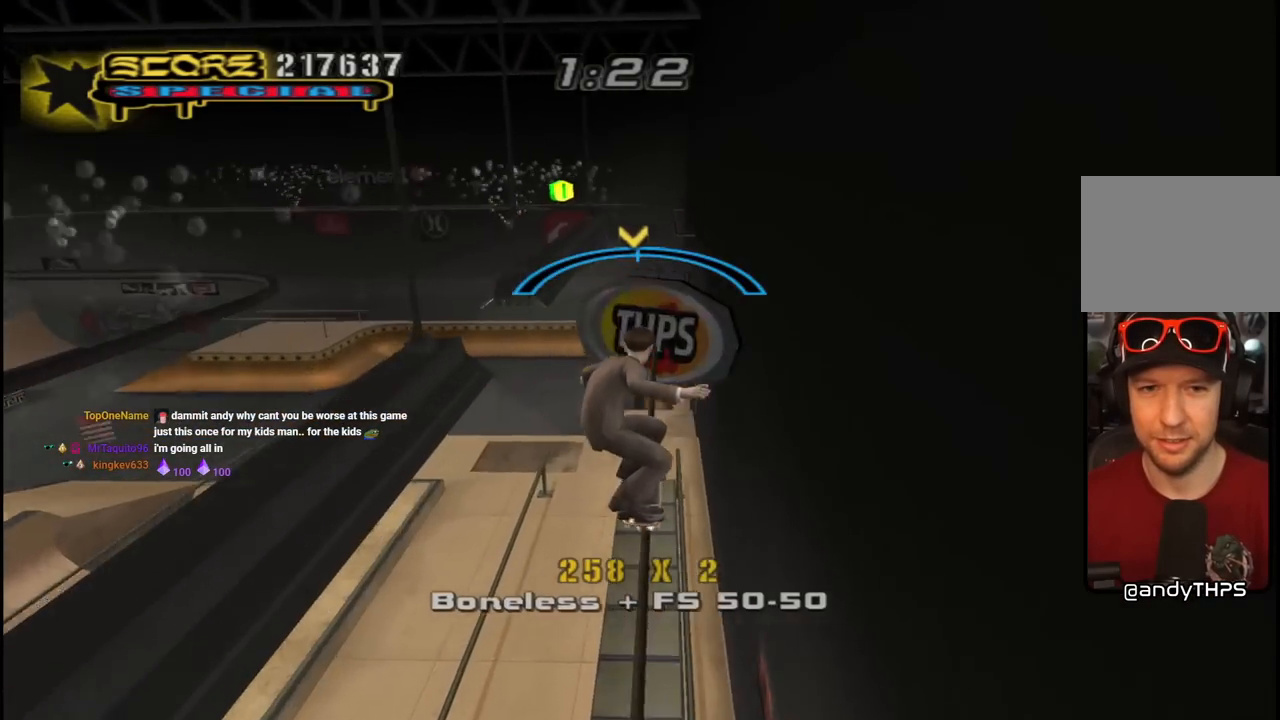
{"buttons": ["L1", "DPAD_DOWN"], "left_stick": "center", "right_stick": "center", "events": [[17, "DPAD_LEFT", "down"], [33, "CROSS", "down"], [33, "TRIANGLE", "up"], [100, "L1", "down"], [100, "SQUARE", "down"], [150, "CROSS", "up"], [250, "SQUARE", "up"], [267, "DPAD_LEFT", "up"], [350, "DPAD_DOWN", "down"], [433, "DPAD_DOWN", "up"], [483, "DPAD_DOWN", "down"]]}
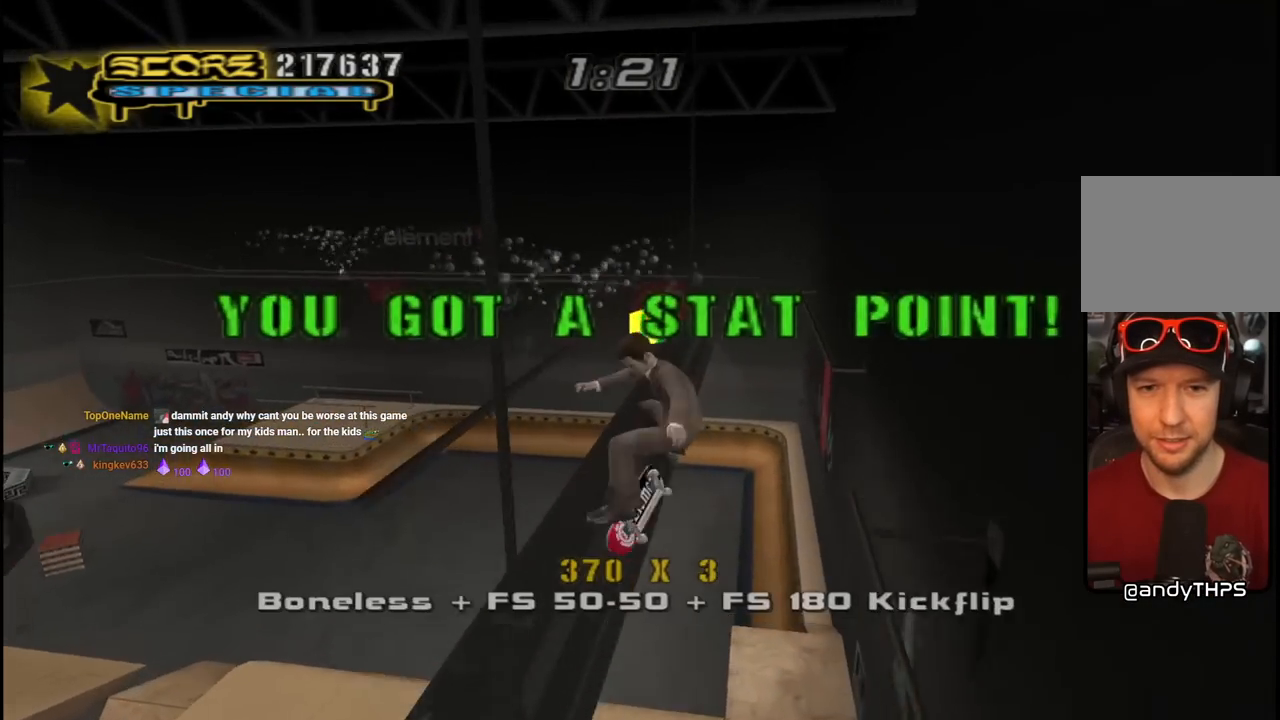
{"buttons": ["SQUARE", "L1", "DPAD_DOWN", "DPAD_LEFT"], "left_stick": "center", "right_stick": "center", "events": [[17, "TRIANGLE", "down"], [100, "DPAD_DOWN", "up"], [133, "L1", "up"], [283, "CROSS", "down"], [283, "DPAD_DOWN", "down"], [283, "DPAD_LEFT", "down"], [300, "TRIANGLE", "up"], [350, "L1", "down"], [400, "SQUARE", "down"], [450, "CROSS", "up"]]}
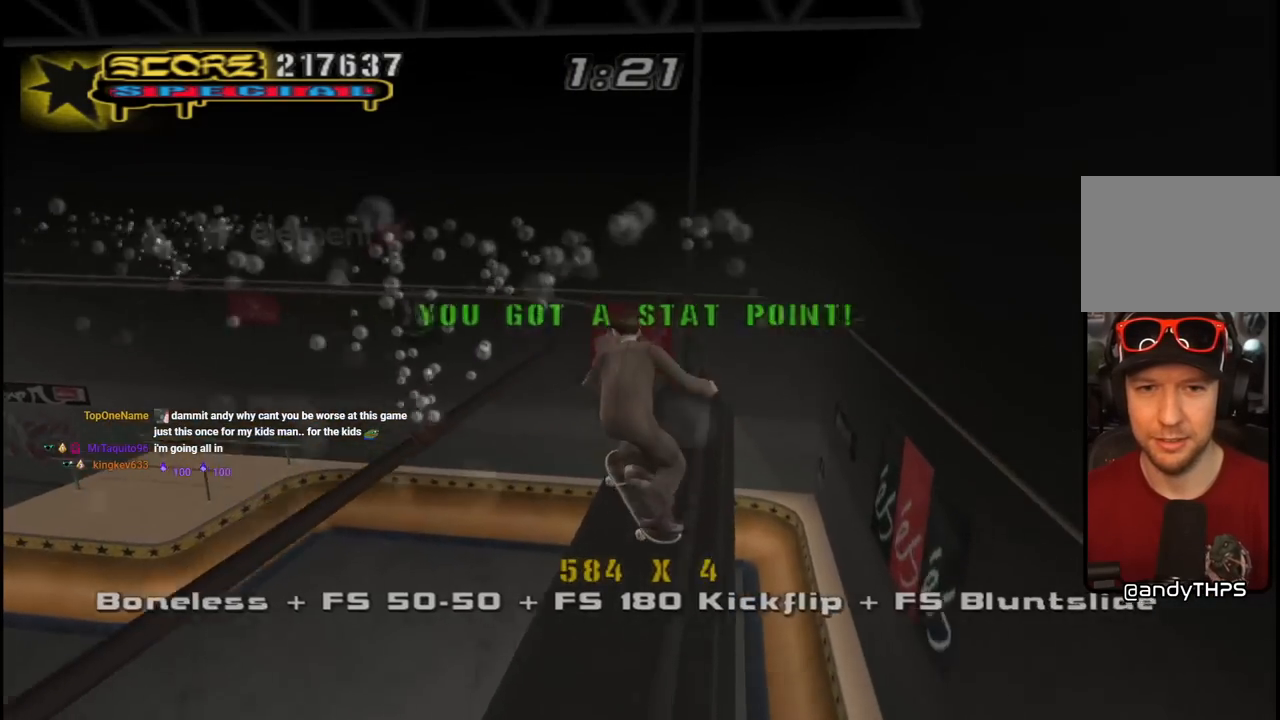
{"buttons": ["TRIANGLE"], "left_stick": "center", "right_stick": "center", "events": [[33, "SQUARE", "up"], [50, "DPAD_DOWN", "up"], [67, "DPAD_LEFT", "up"], [183, "DPAD_DOWN", "down"], [250, "DPAD_DOWN", "up"], [317, "DPAD_DOWN", "down"], [317, "TRIANGLE", "down"], [350, "DPAD_RIGHT", "down"], [383, "DPAD_RIGHT", "up"], [467, "DPAD_DOWN", "up"], [483, "L1", "up"]]}
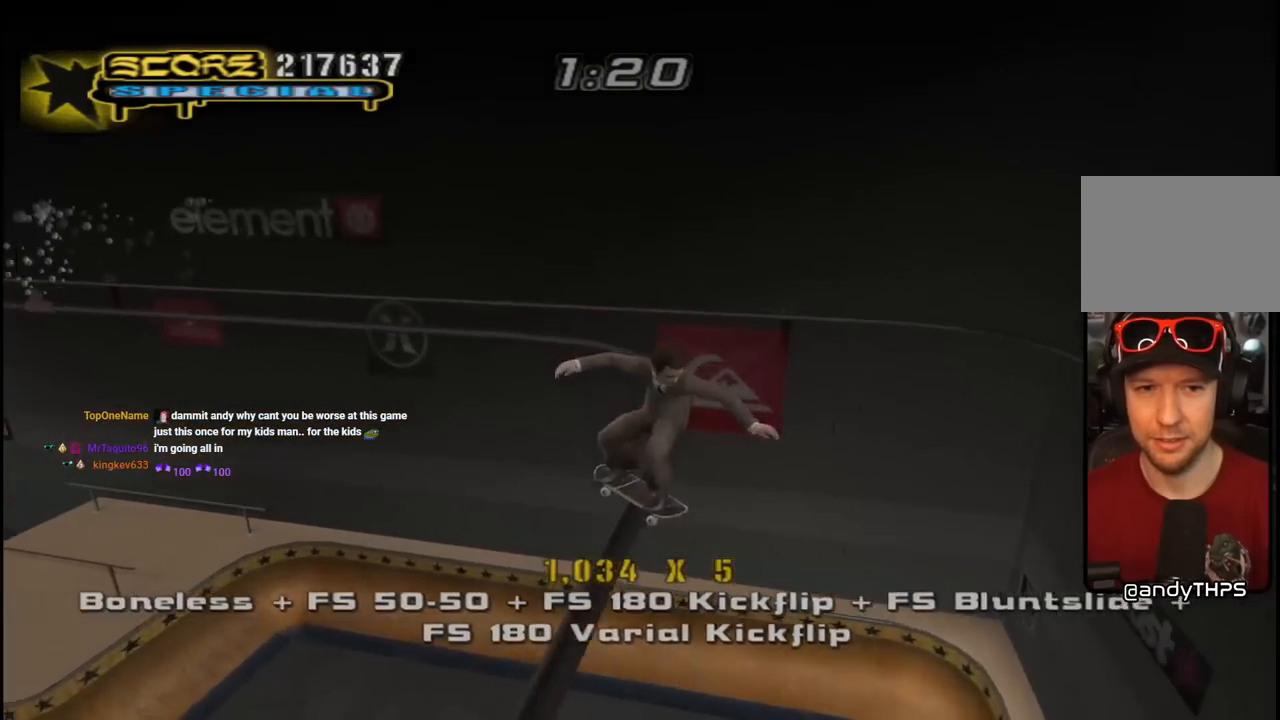
{"buttons": ["CROSS", "DPAD_RIGHT"], "left_stick": "center", "right_stick": "center", "events": [[183, "DPAD_LEFT", "down"], [233, "DPAD_LEFT", "up"], [250, "CROSS", "down"], [250, "TRIANGLE", "up"], [450, "DPAD_RIGHT", "down"]]}
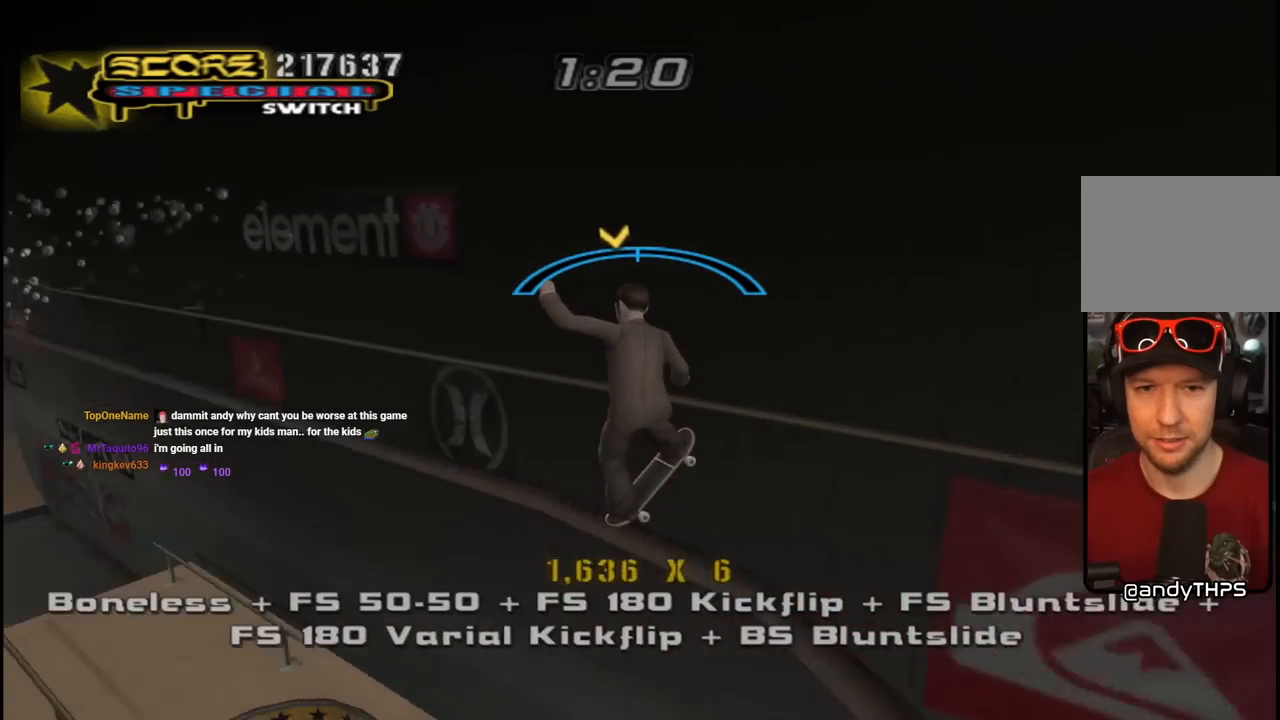
{"buttons": ["CROSS", "TRIANGLE"], "left_stick": "center", "right_stick": "center", "events": [[17, "DPAD_RIGHT", "up"], [200, "TRIANGLE", "down"], [233, "DPAD_LEFT", "down"], [333, "DPAD_LEFT", "up"]]}
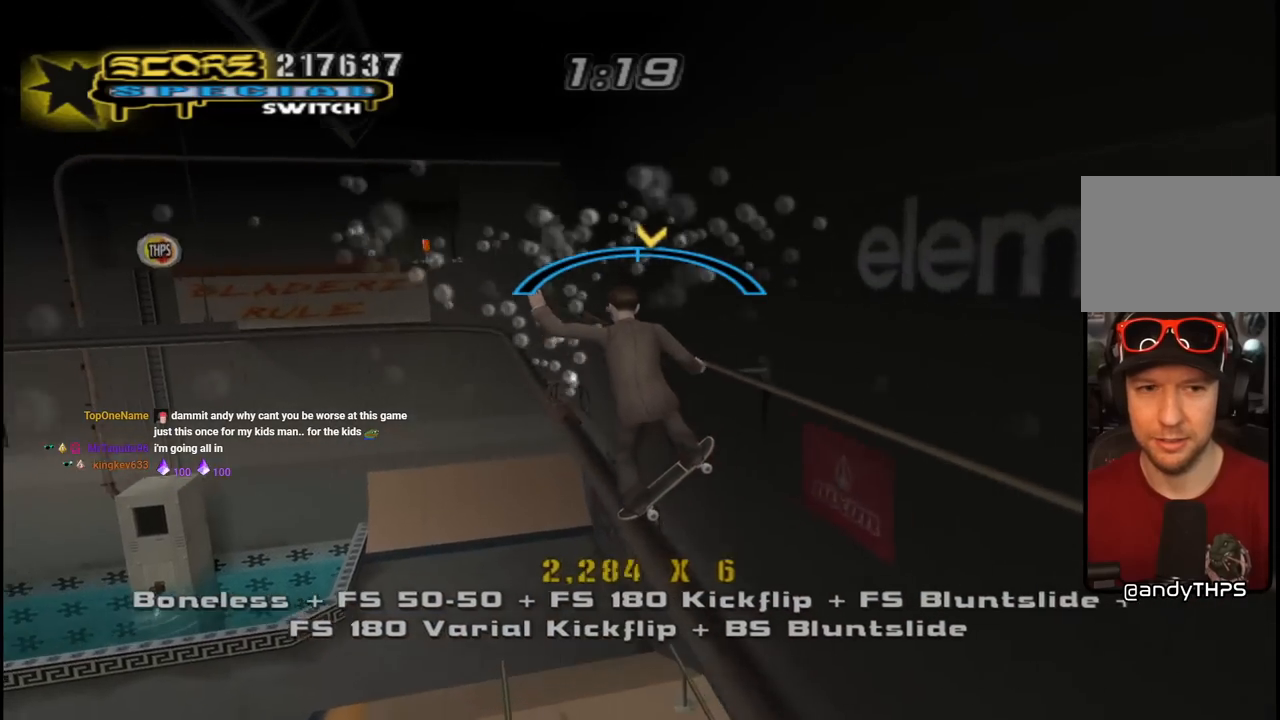
{"buttons": ["CROSS", "TRIANGLE"], "left_stick": "center", "right_stick": "center", "events": [[300, "DPAD_LEFT", "down"], [417, "DPAD_LEFT", "up"]]}
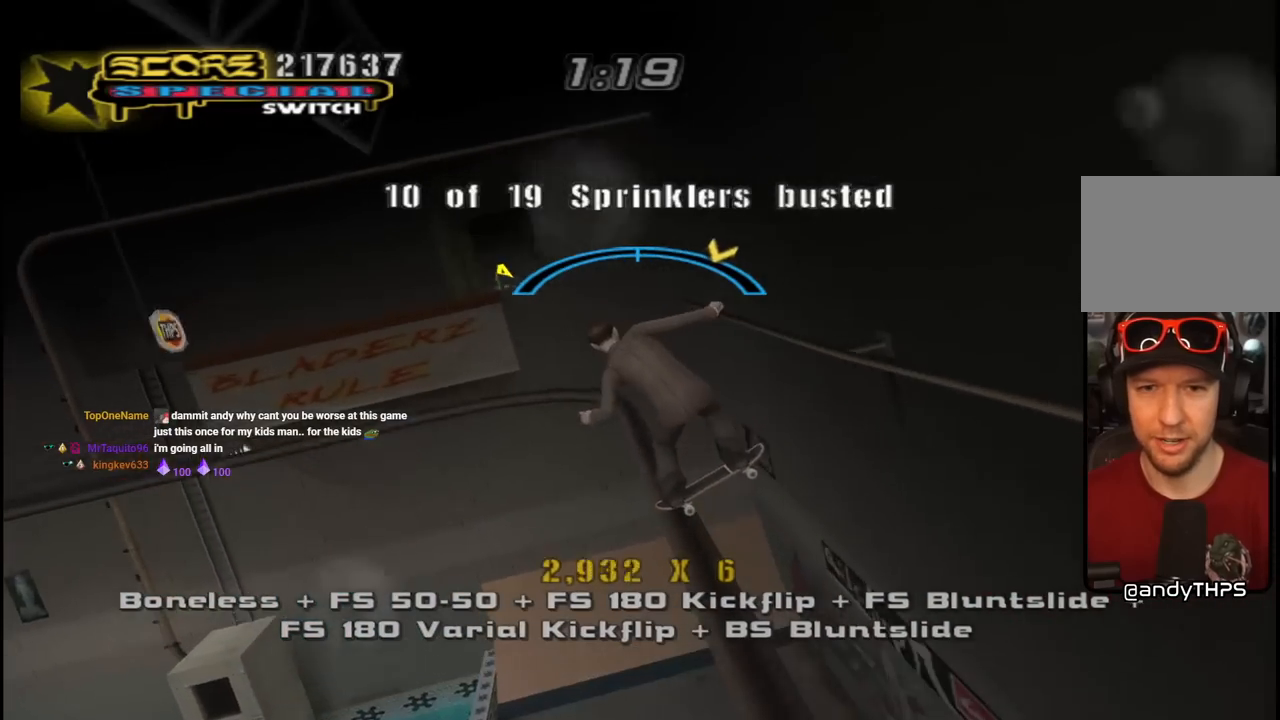
{"buttons": ["CROSS", "TRIANGLE"], "left_stick": "center", "right_stick": "center", "events": [[250, "DPAD_LEFT", "down"], [350, "DPAD_LEFT", "up"]]}
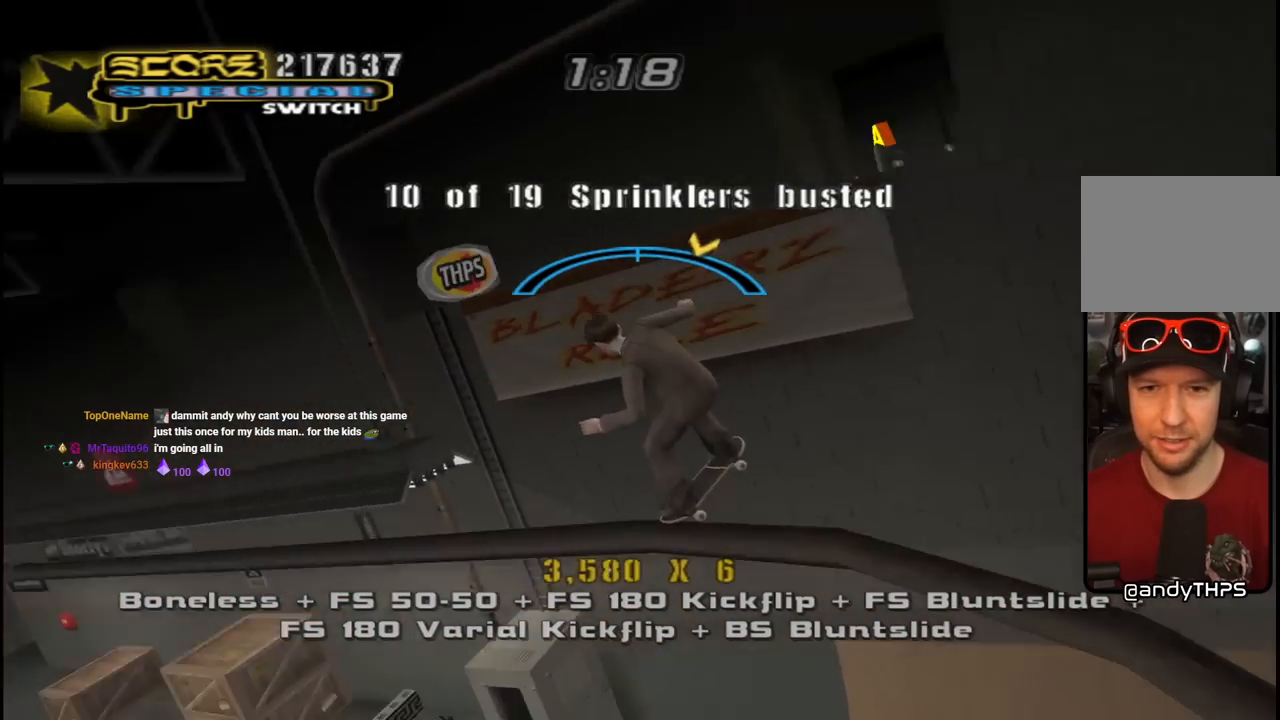
{"buttons": ["CROSS", "TRIANGLE"], "left_stick": "center", "right_stick": "center", "events": [[100, "DPAD_RIGHT", "down"], [217, "DPAD_RIGHT", "up"]]}
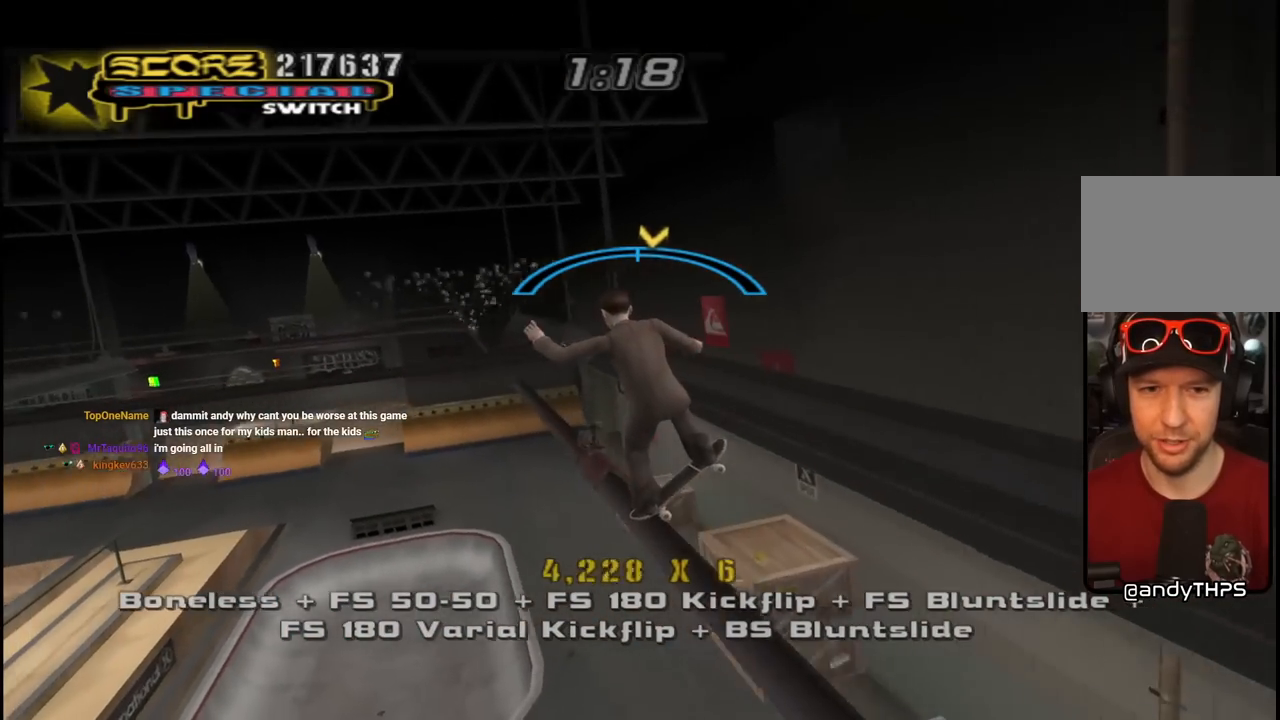
{"buttons": [], "left_stick": "center", "right_stick": "center", "events": [[333, "TRIANGLE", "up"], [483, "CROSS", "up"]]}
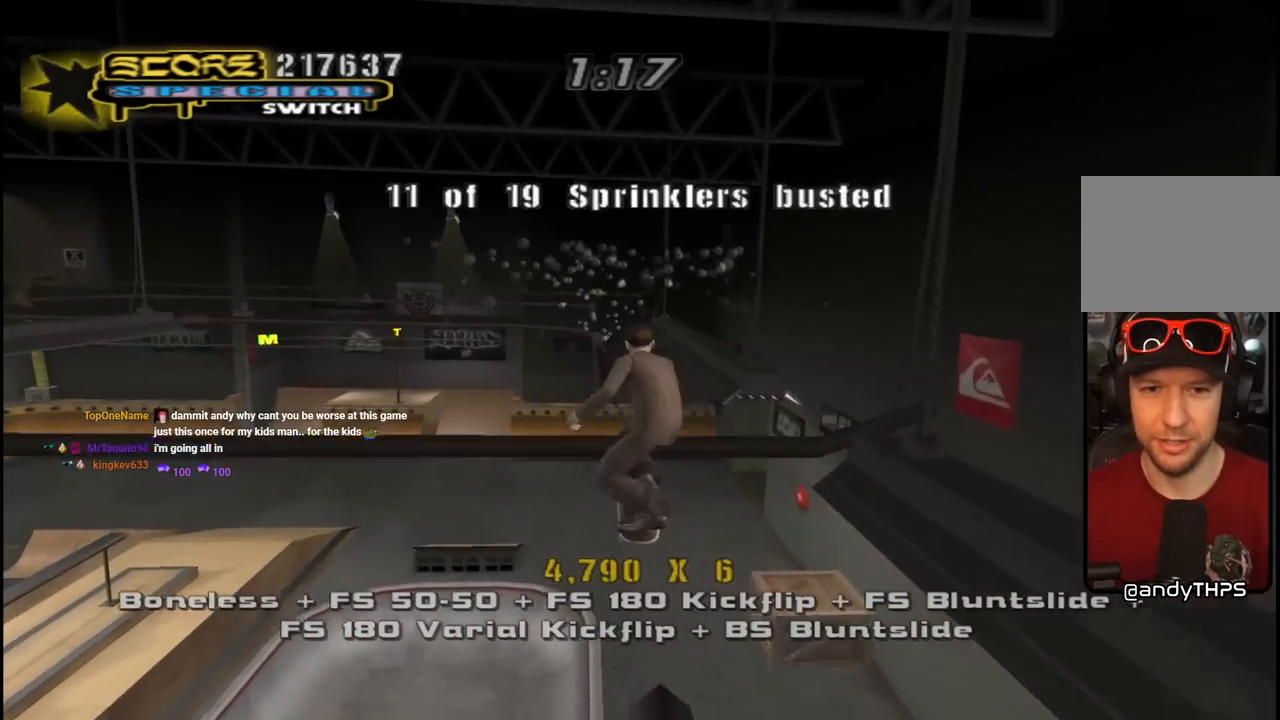
{"buttons": ["TRIANGLE", "R1"], "left_stick": "center", "right_stick": "center", "events": [[117, "R1", "down"], [217, "DPAD_DOWN", "down"], [300, "DPAD_DOWN", "up"], [317, "TRIANGLE", "down"], [367, "DPAD_DOWN", "down"], [450, "DPAD_DOWN", "up"]]}
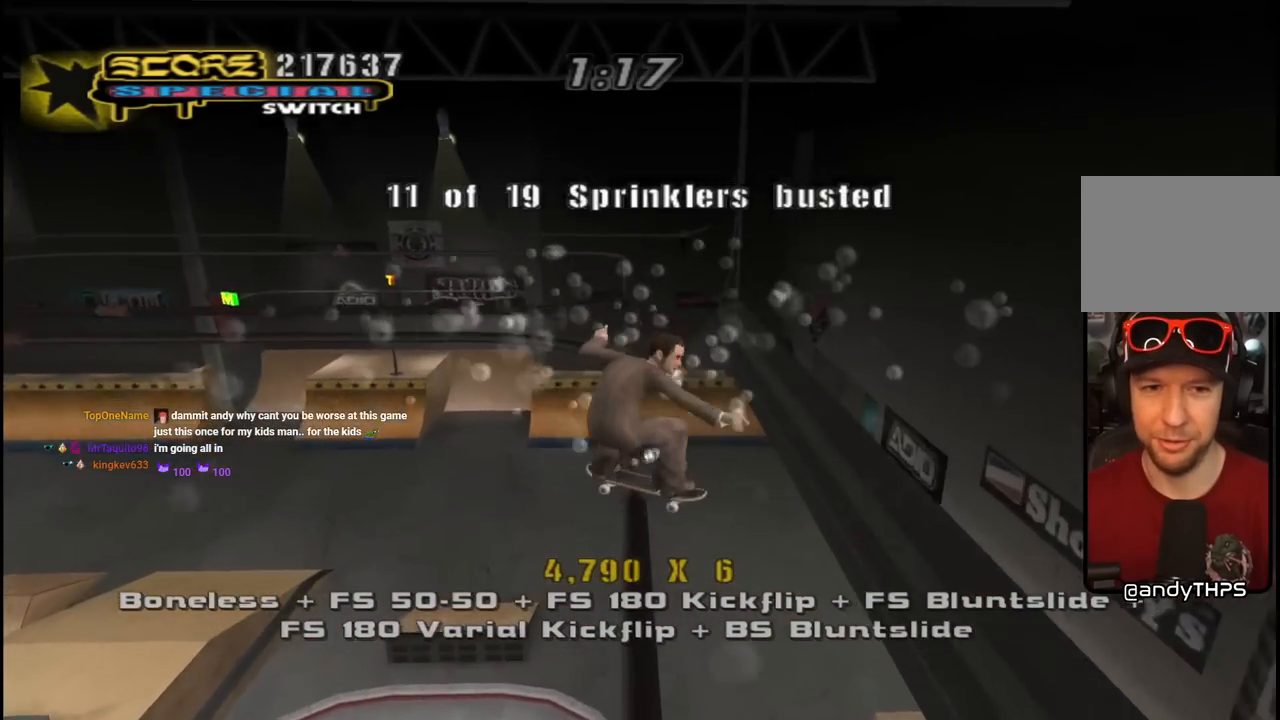
{"buttons": ["CROSS"], "left_stick": "center", "right_stick": "center", "events": [[17, "DPAD_DOWN", "down"], [150, "DPAD_DOWN", "up"], [300, "CROSS", "down"], [333, "TRIANGLE", "up"], [350, "R1", "up"], [383, "DPAD_RIGHT", "down"], [467, "DPAD_RIGHT", "up"]]}
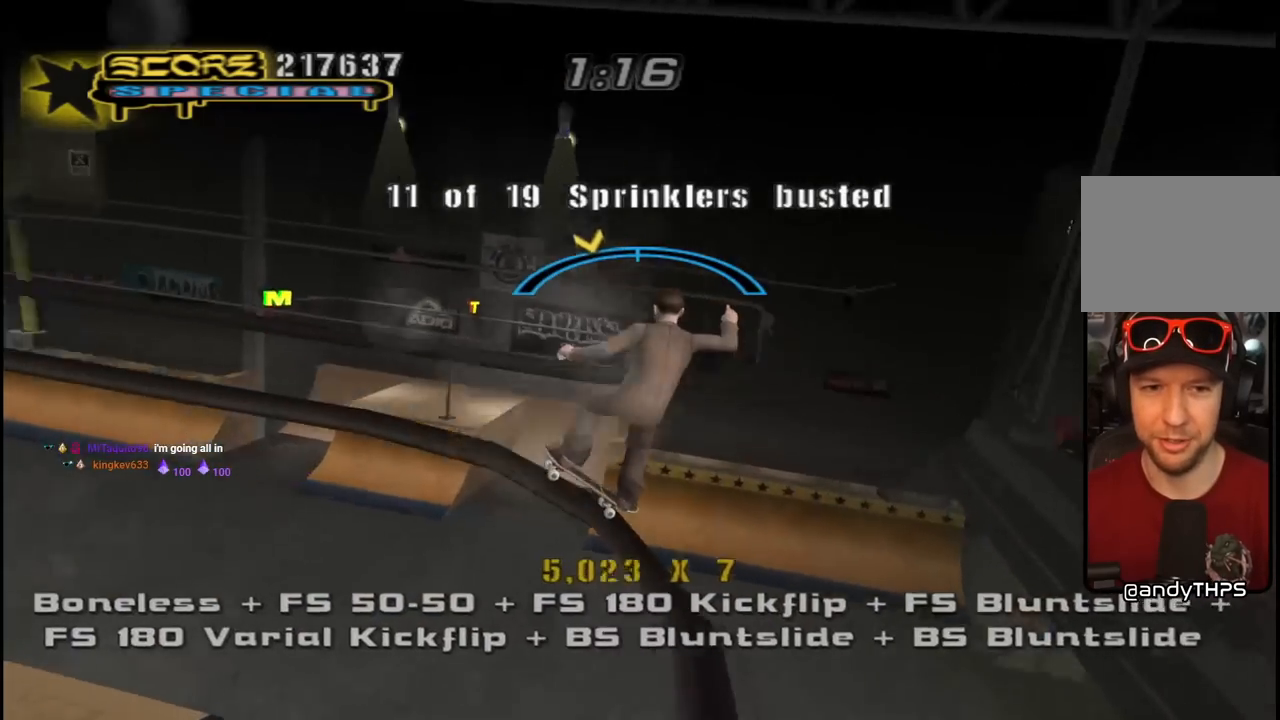
{"buttons": ["CROSS", "DPAD_RIGHT"], "left_stick": "center", "right_stick": "center", "events": [[483, "DPAD_RIGHT", "down"]]}
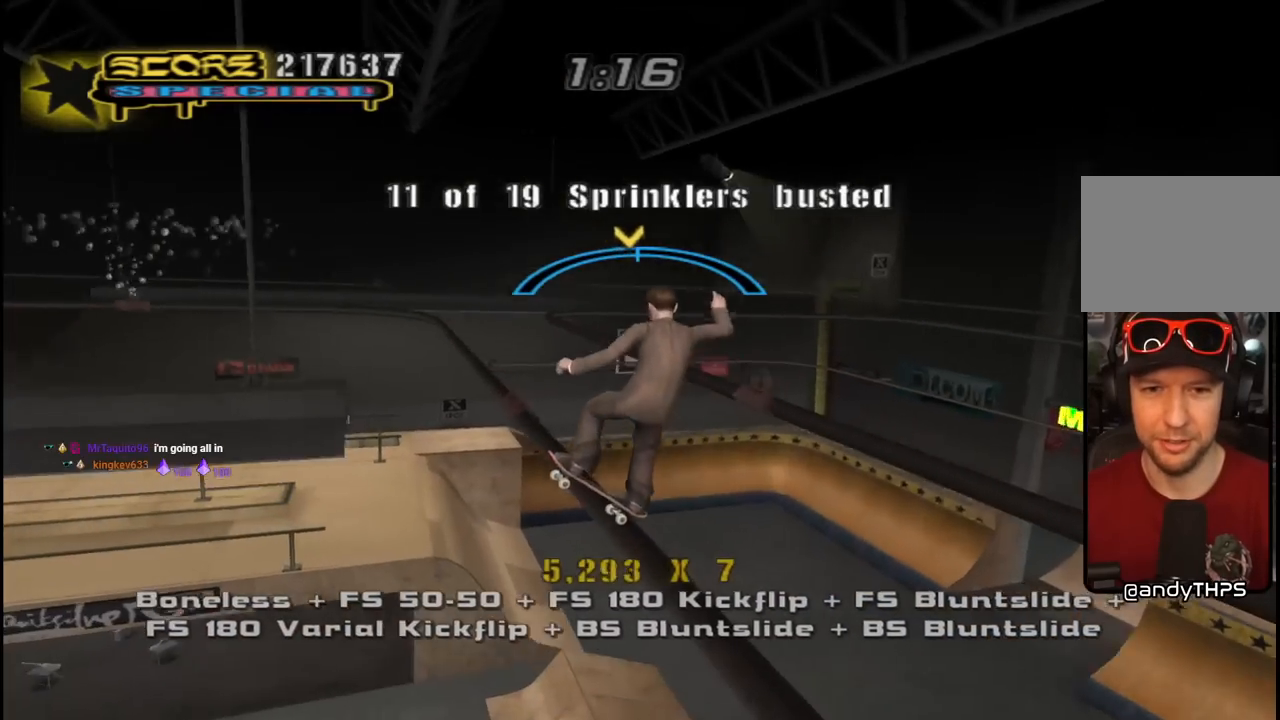
{"buttons": [], "left_stick": "center", "right_stick": "center", "events": [[50, "R1", "down"], [50, "SQUARE", "down"], [67, "CROSS", "up"], [250, "SQUARE", "up"], [450, "R1", "up"], [467, "DPAD_RIGHT", "up"]]}
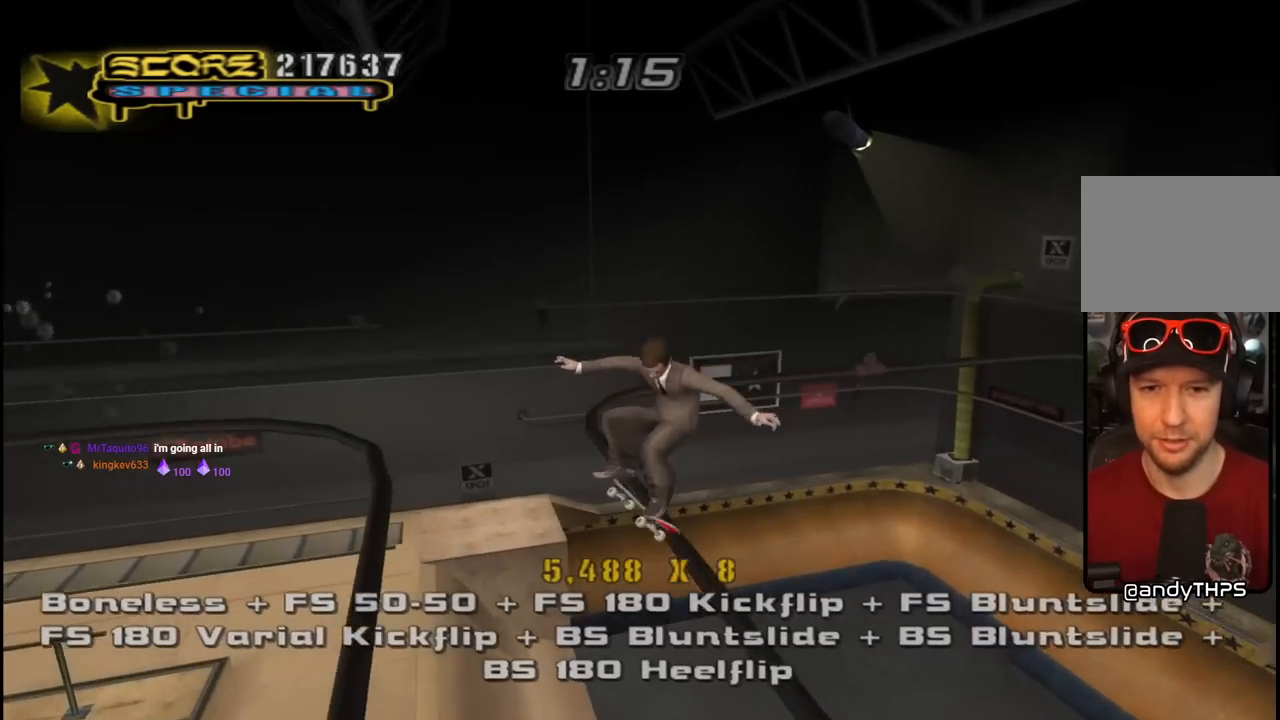
{"buttons": ["TRIANGLE", "DPAD_LEFT"], "left_stick": "center", "right_stick": "center", "events": [[50, "TRIANGLE", "down"], [500, "DPAD_LEFT", "down"]]}
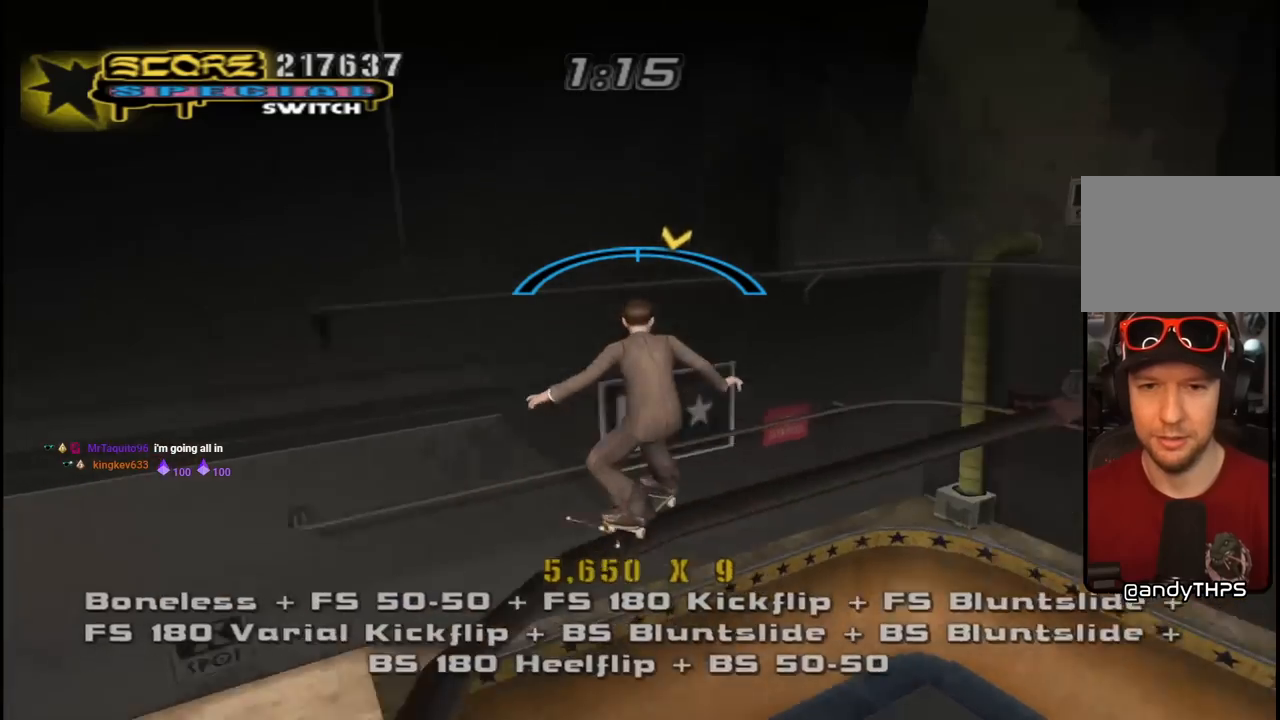
{"buttons": ["CROSS"], "left_stick": "center", "right_stick": "center", "events": [[67, "DPAD_LEFT", "up"], [350, "CROSS", "down"], [367, "TRIANGLE", "up"]]}
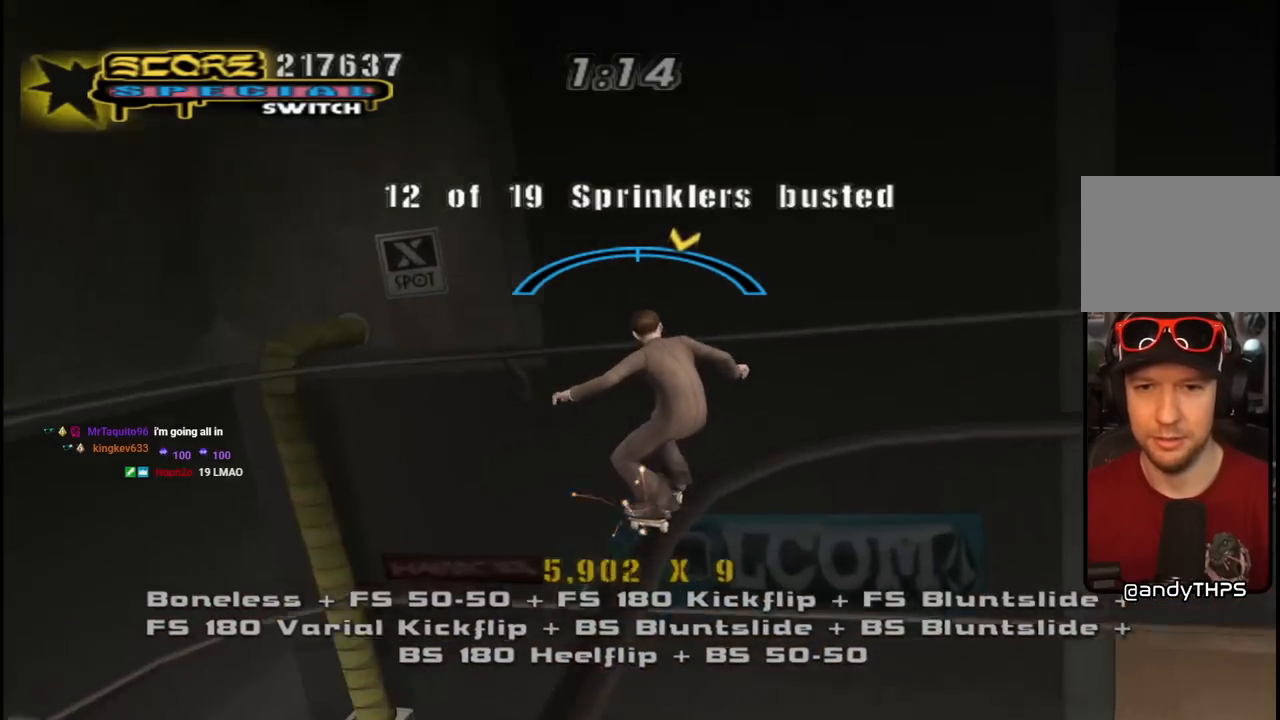
{"buttons": ["CROSS"], "left_stick": "center", "right_stick": "center", "events": []}
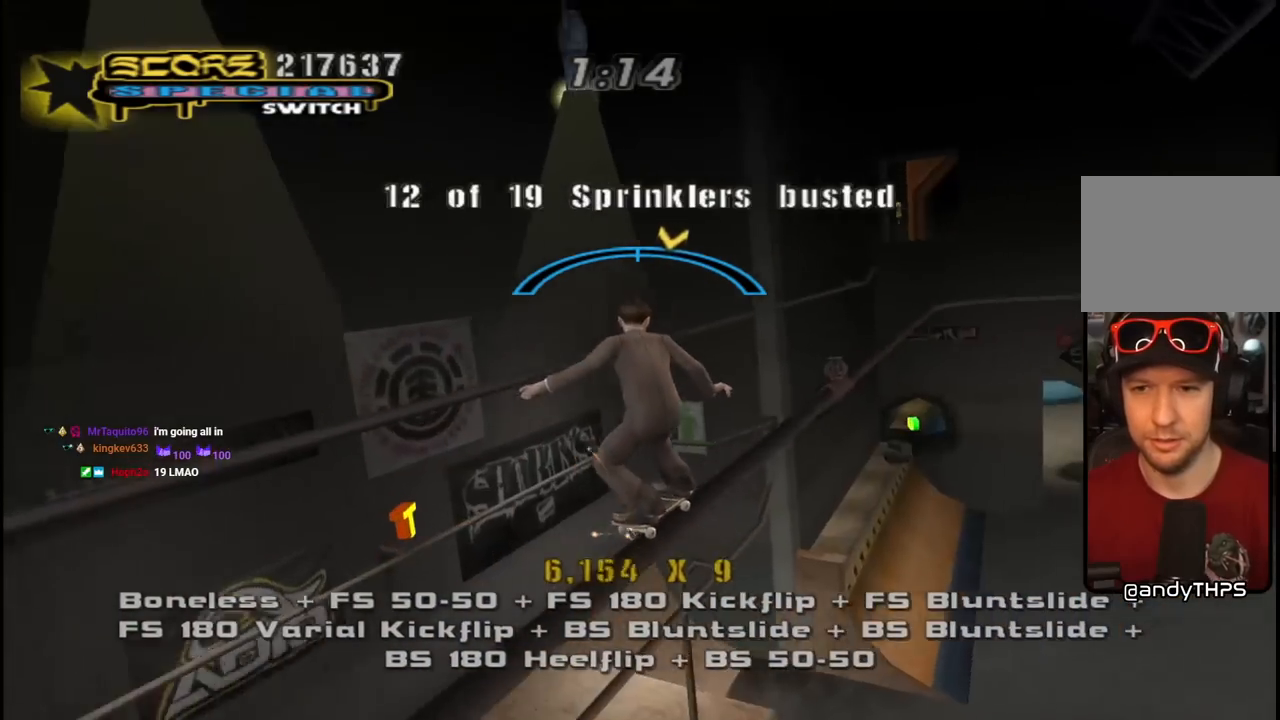
{"buttons": ["CROSS", "DPAD_LEFT"], "left_stick": "center", "right_stick": "center", "events": [[17, "DPAD_RIGHT", "down"], [83, "DPAD_RIGHT", "up"], [467, "DPAD_LEFT", "down"]]}